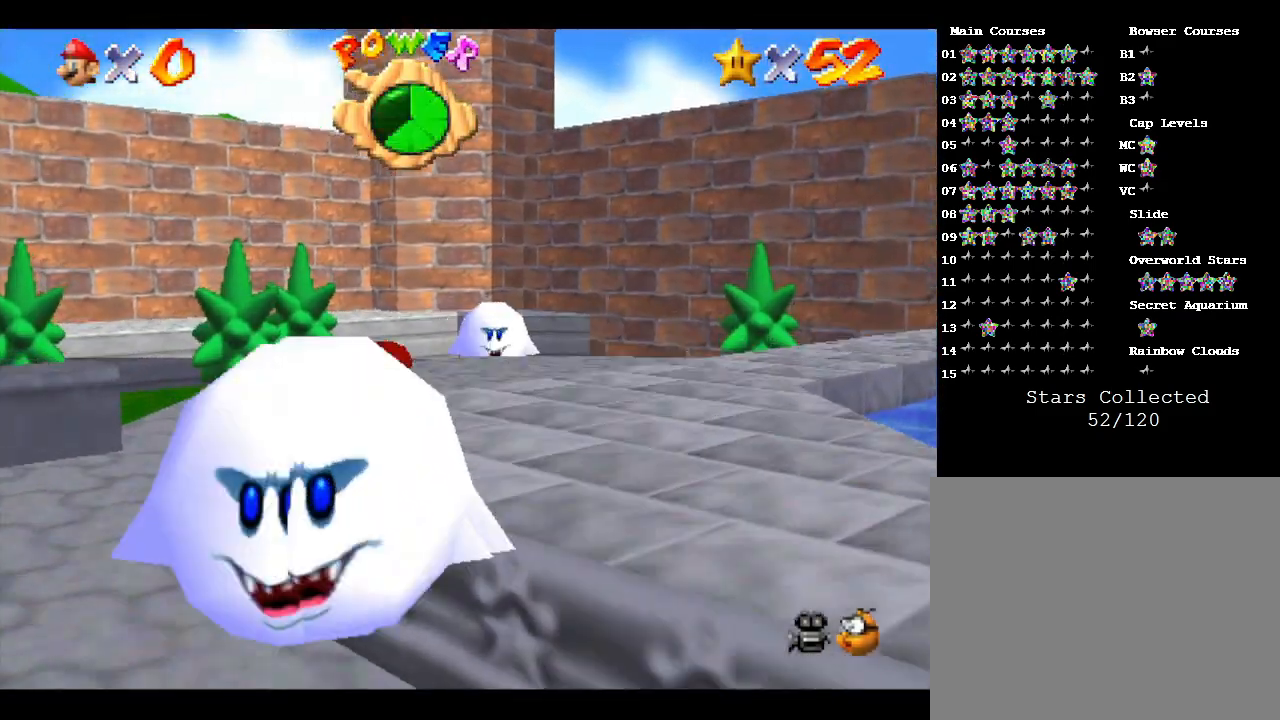
Gameplay with a controller (Nintendo layout); each line is a JSON object with the inputs held at the frame after it. "events" lists button and stick changes between this image and that frame as [ms after this image, input, new state], when the widget could be followed in between. Not read: L3 R3.
{"buttons": ["B"], "left_stick": "up", "events": [[500, "B", "down"]]}
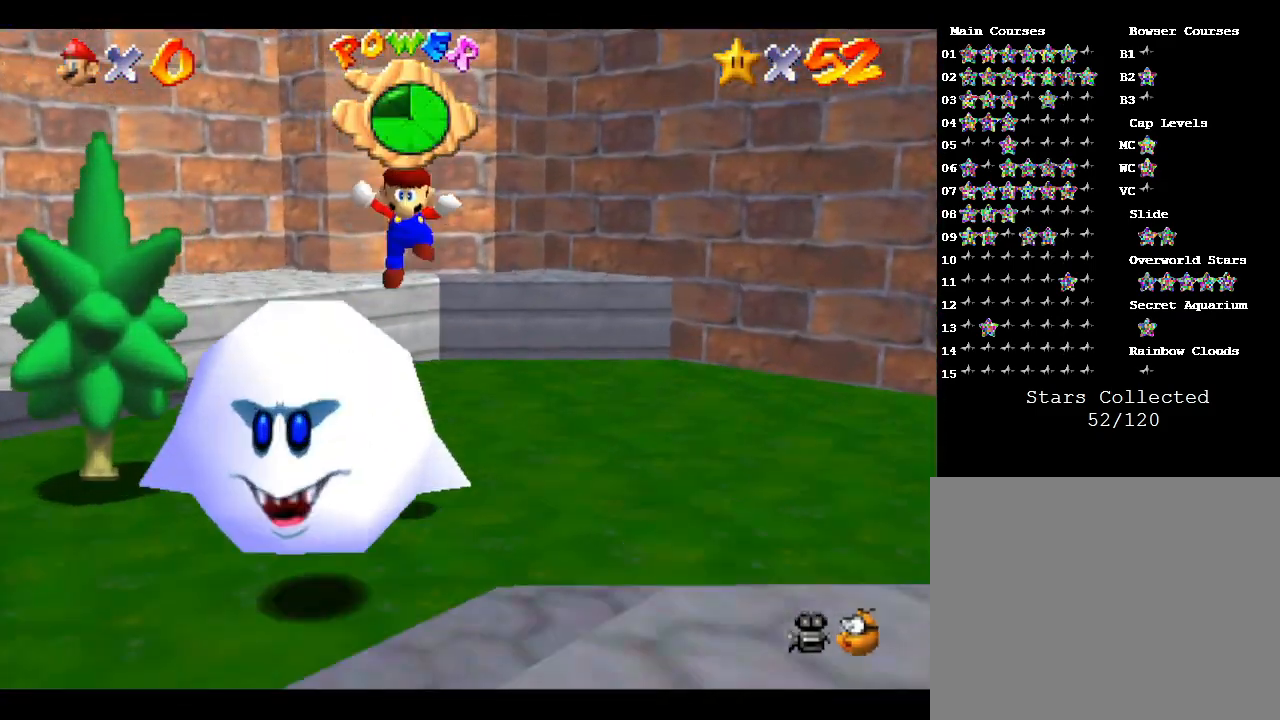
{"buttons": [], "left_stick": "down-left", "events": [[50, "B", "up"], [117, "B", "down"], [167, "B", "up"], [167, "left_stick", "down-left"]]}
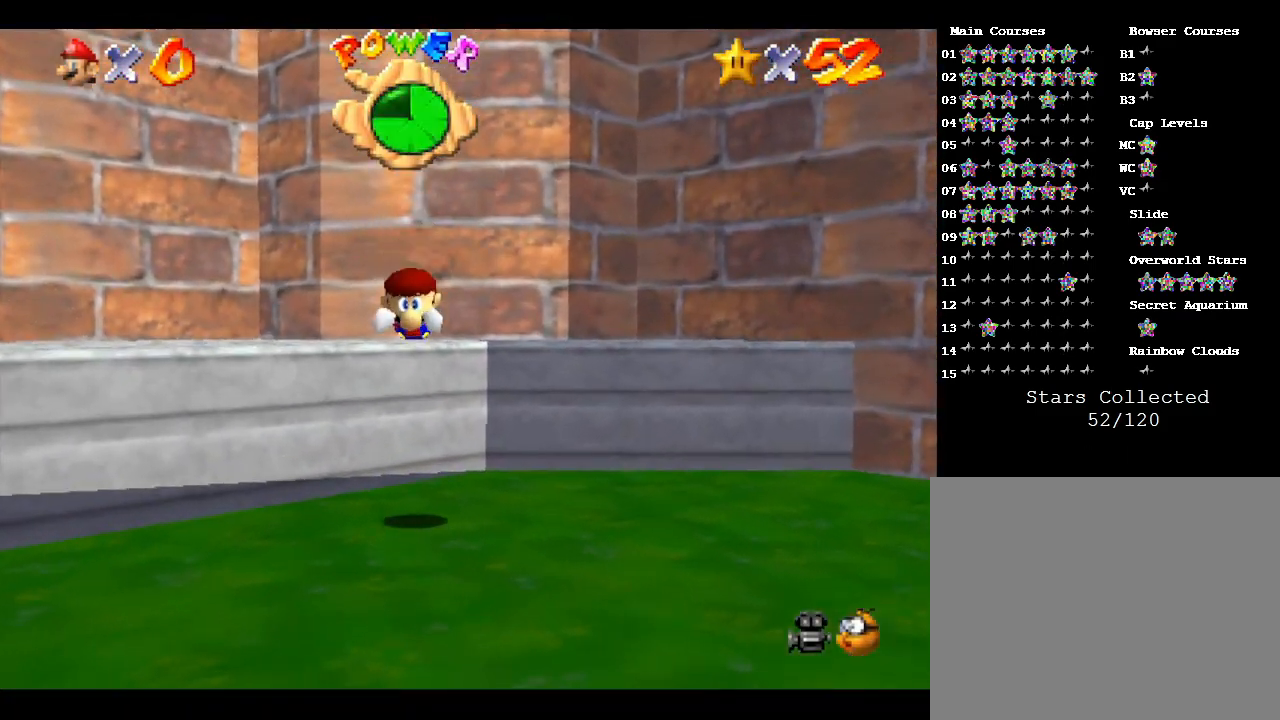
{"buttons": [], "left_stick": "down-left", "events": [[283, "A", "down"], [450, "A", "up"]]}
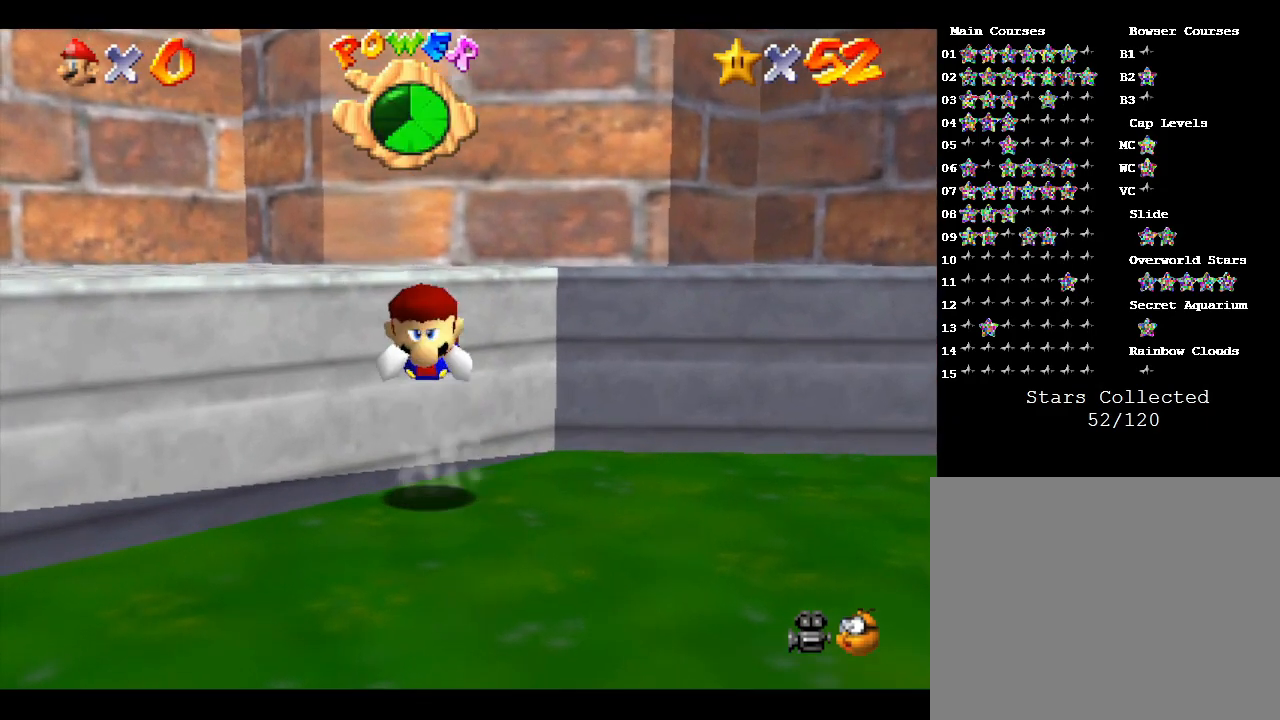
{"buttons": ["C_RIGHT"], "left_stick": "down-left", "events": [[183, "C_RIGHT", "down"], [333, "C_RIGHT", "up"], [433, "C_RIGHT", "down"]]}
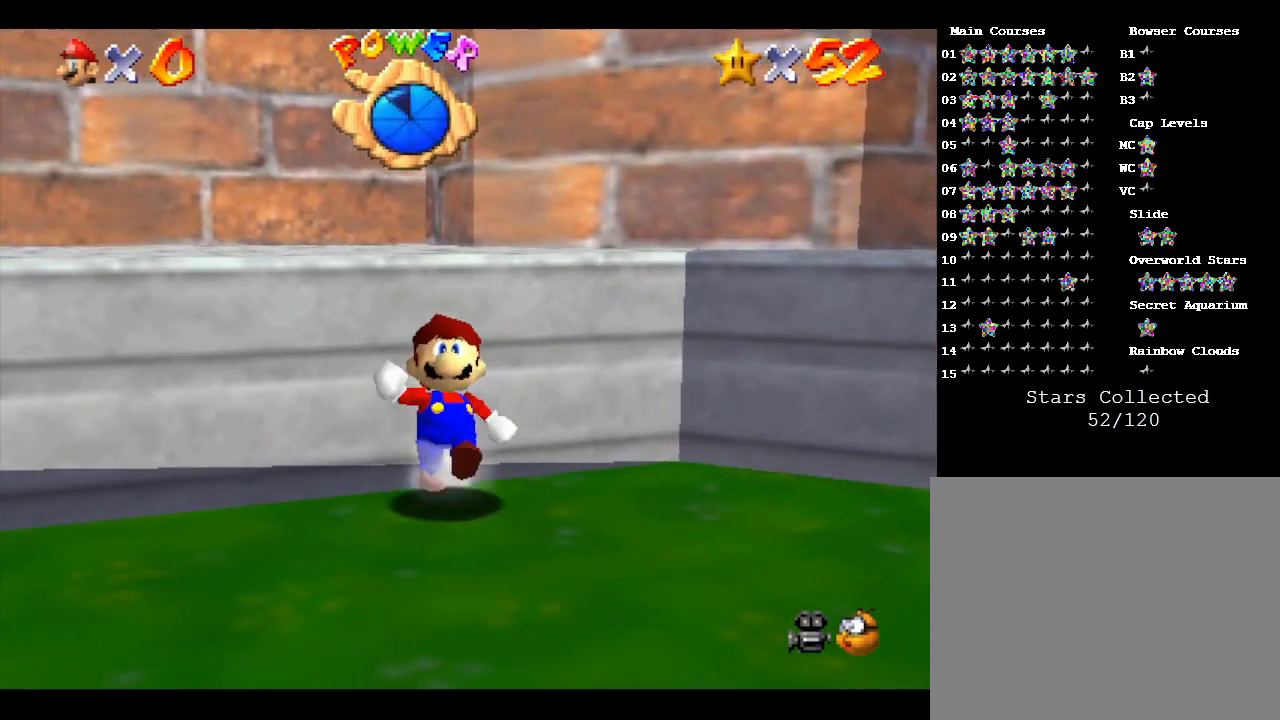
{"buttons": [], "left_stick": "left", "events": [[50, "C_RIGHT", "up"], [433, "left_stick", "left"]]}
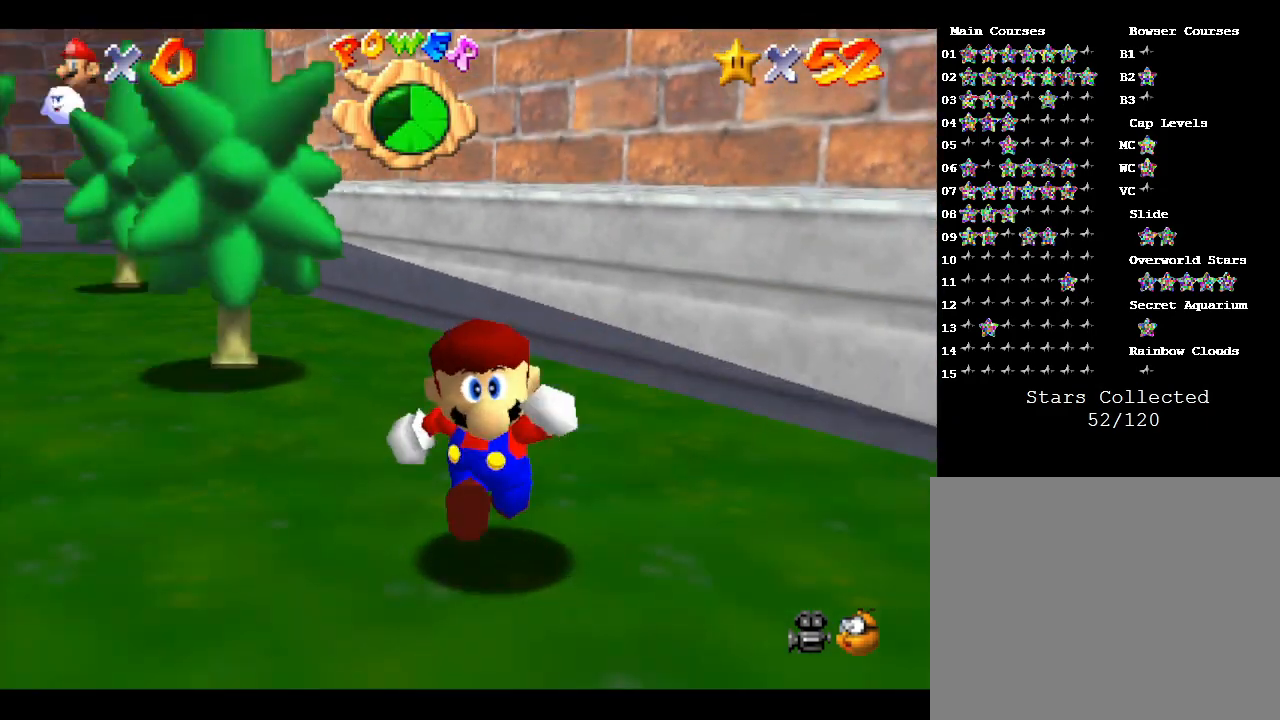
{"buttons": [], "left_stick": "up", "events": [[150, "left_stick", "up"], [283, "B", "down"], [383, "B", "up"]]}
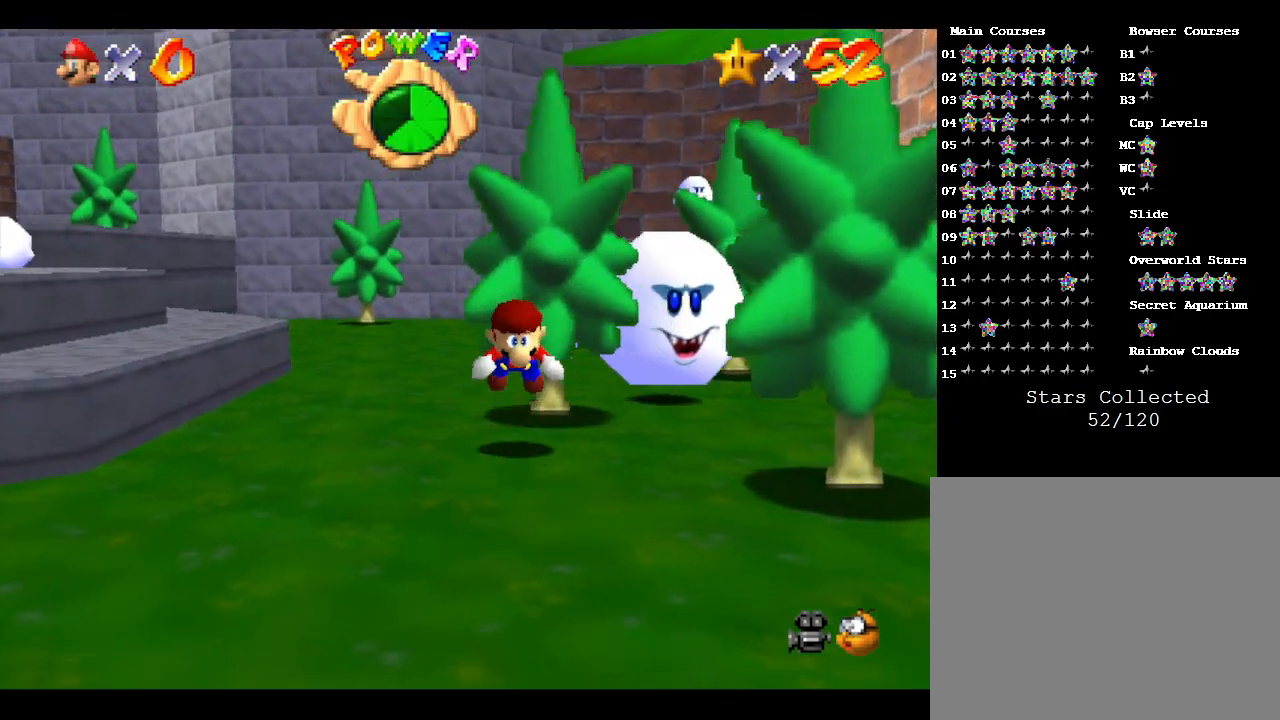
{"buttons": ["A"], "left_stick": "down-right", "events": [[67, "left_stick", "right"], [283, "left_stick", "down-right"], [417, "A", "down"]]}
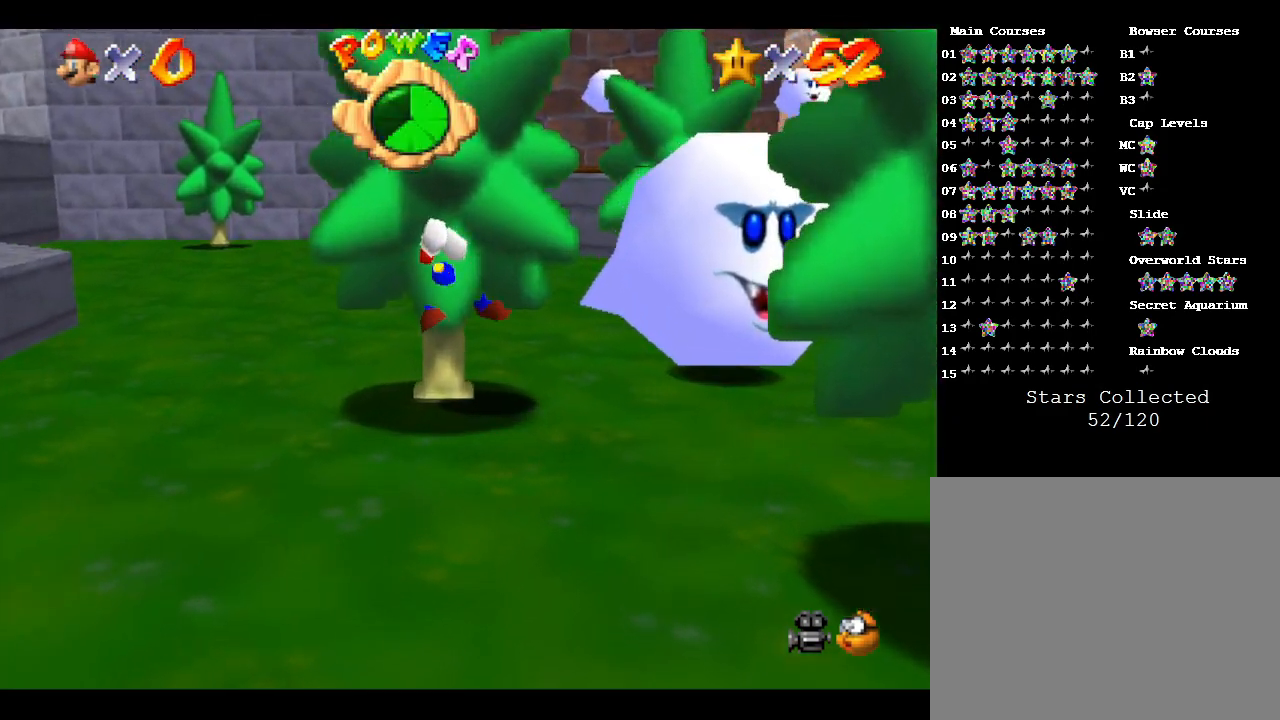
{"buttons": [], "left_stick": "down-right", "events": [[67, "A", "up"], [167, "left_stick", "center"], [317, "left_stick", "up-right"], [500, "left_stick", "down-right"]]}
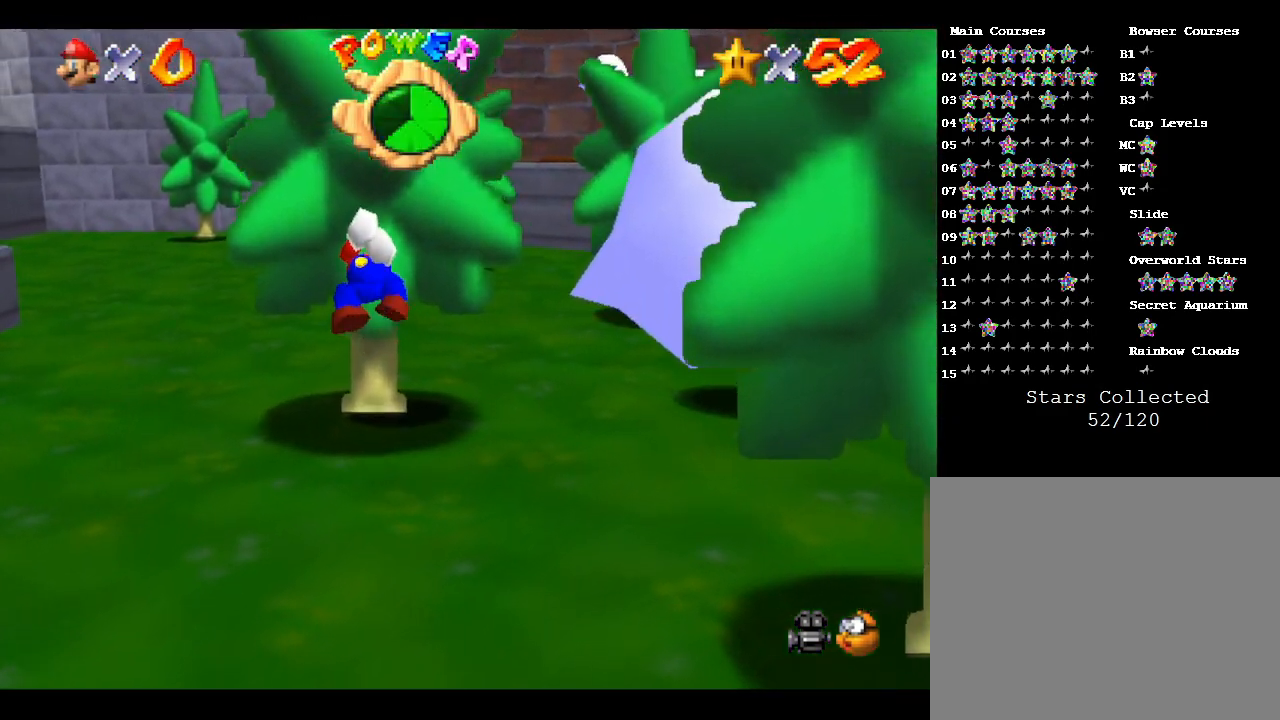
{"buttons": ["A"], "left_stick": "center", "events": [[283, "A", "down"], [383, "A", "up"], [417, "Z", "down"], [417, "left_stick", "center"], [450, "A", "down"], [500, "Z", "up"]]}
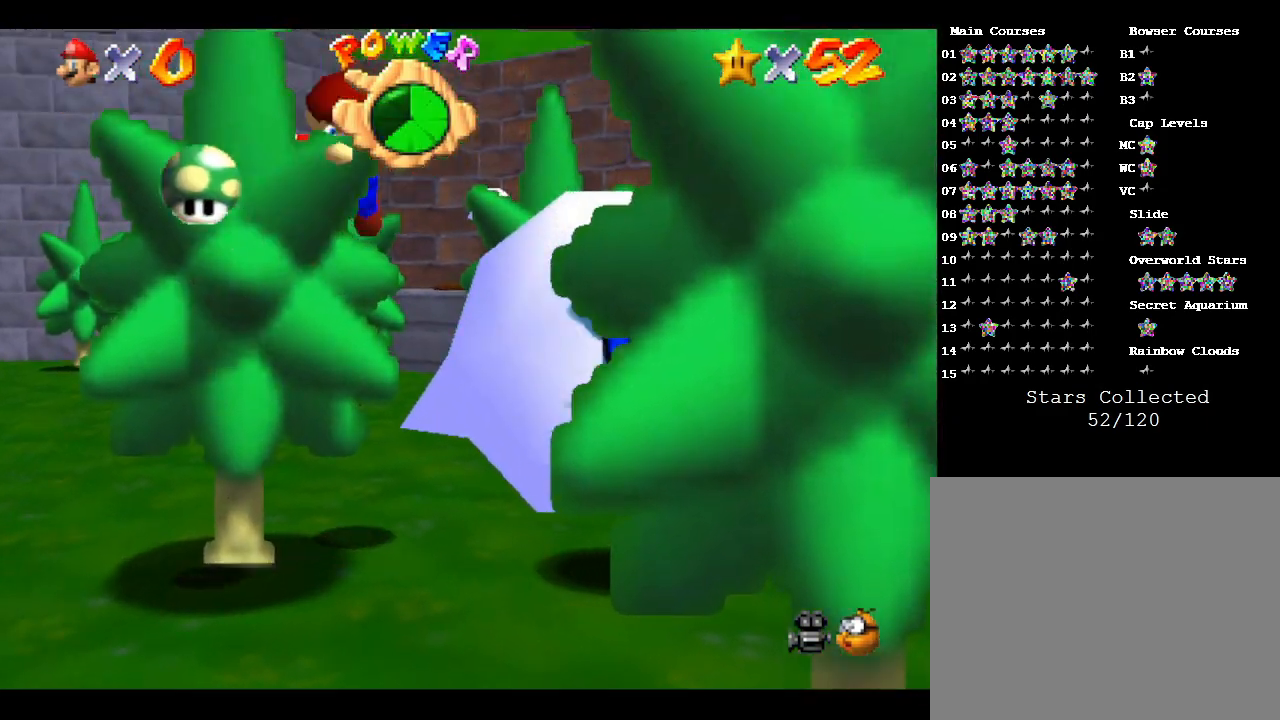
{"buttons": [], "left_stick": "center", "events": [[33, "A", "up"], [33, "Z", "down"], [100, "A", "down"], [133, "Z", "up"], [167, "A", "up"], [167, "Z", "down"], [250, "Z", "up"]]}
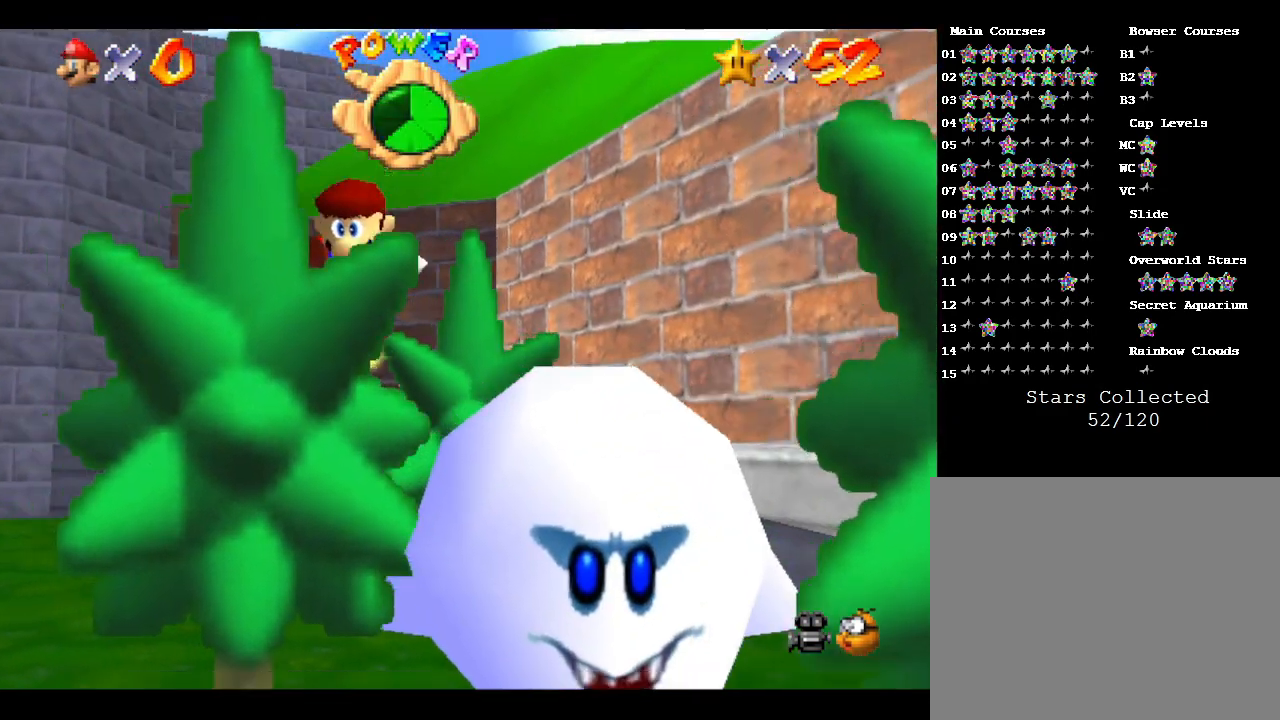
{"buttons": [], "left_stick": "center", "events": [[100, "A", "down"], [150, "A", "up"], [250, "Z", "down"], [300, "A", "down"], [300, "Z", "up"], [367, "A", "up"], [400, "Z", "down"], [467, "A", "down"], [467, "Z", "up"], [500, "A", "up"]]}
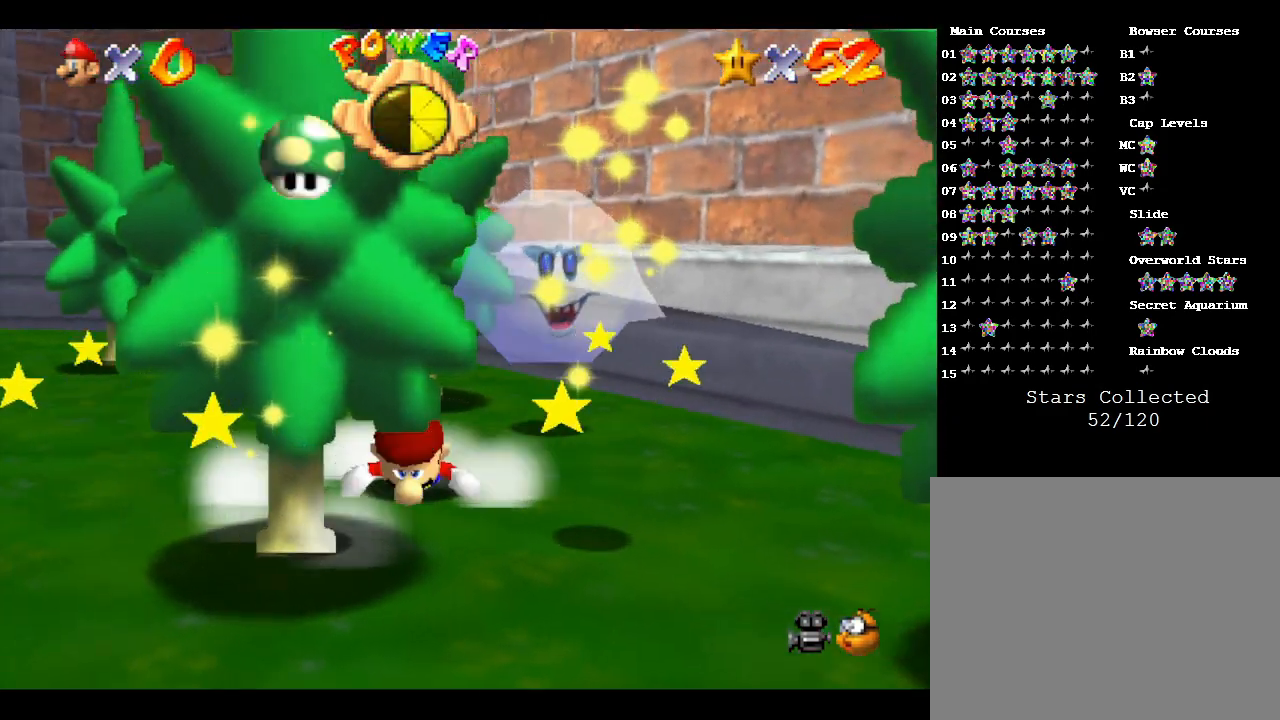
{"buttons": [], "left_stick": "down-right", "events": [[83, "A", "down"], [117, "A", "up"], [217, "left_stick", "down-right"]]}
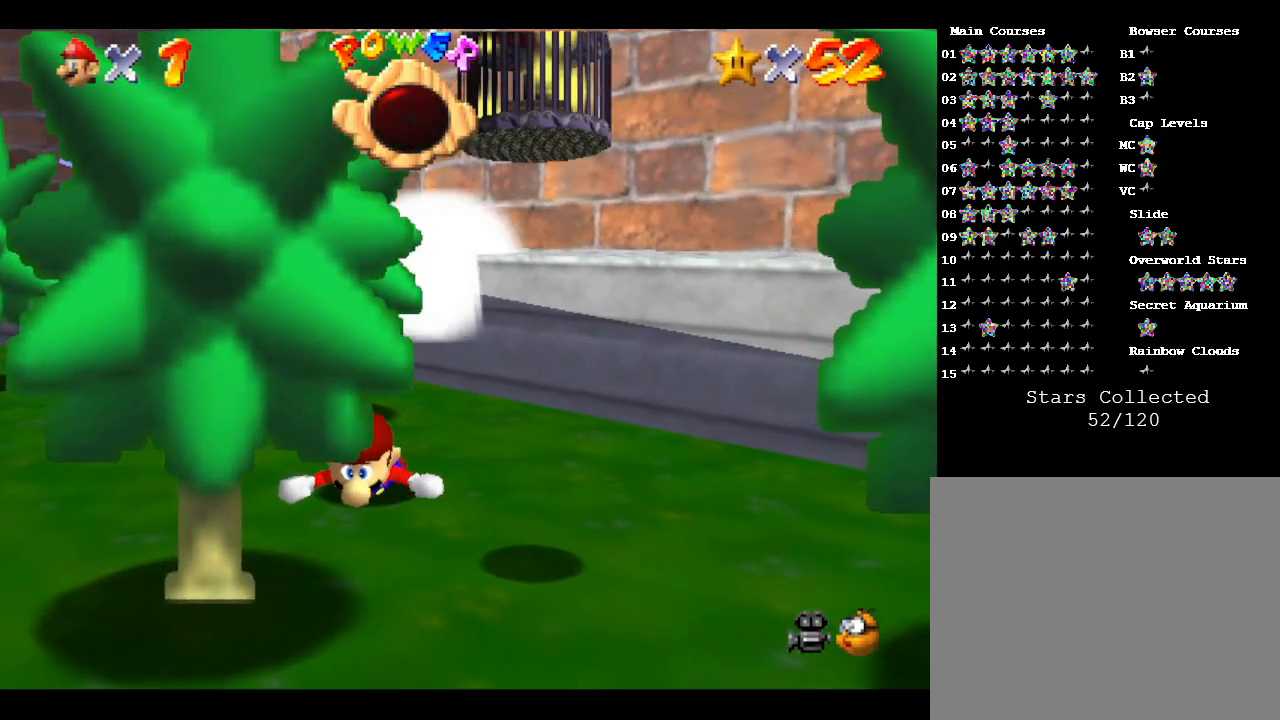
{"buttons": [], "left_stick": "down-right", "events": []}
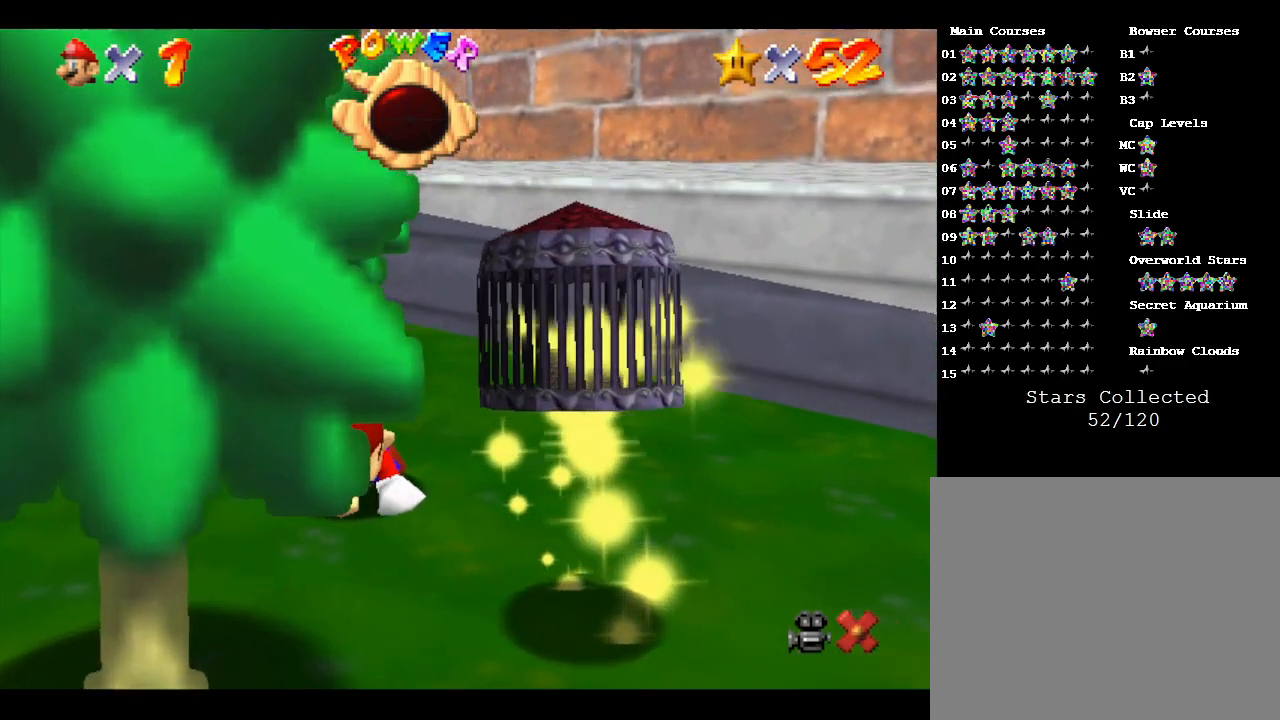
{"buttons": [], "left_stick": "center", "events": [[400, "left_stick", "center"]]}
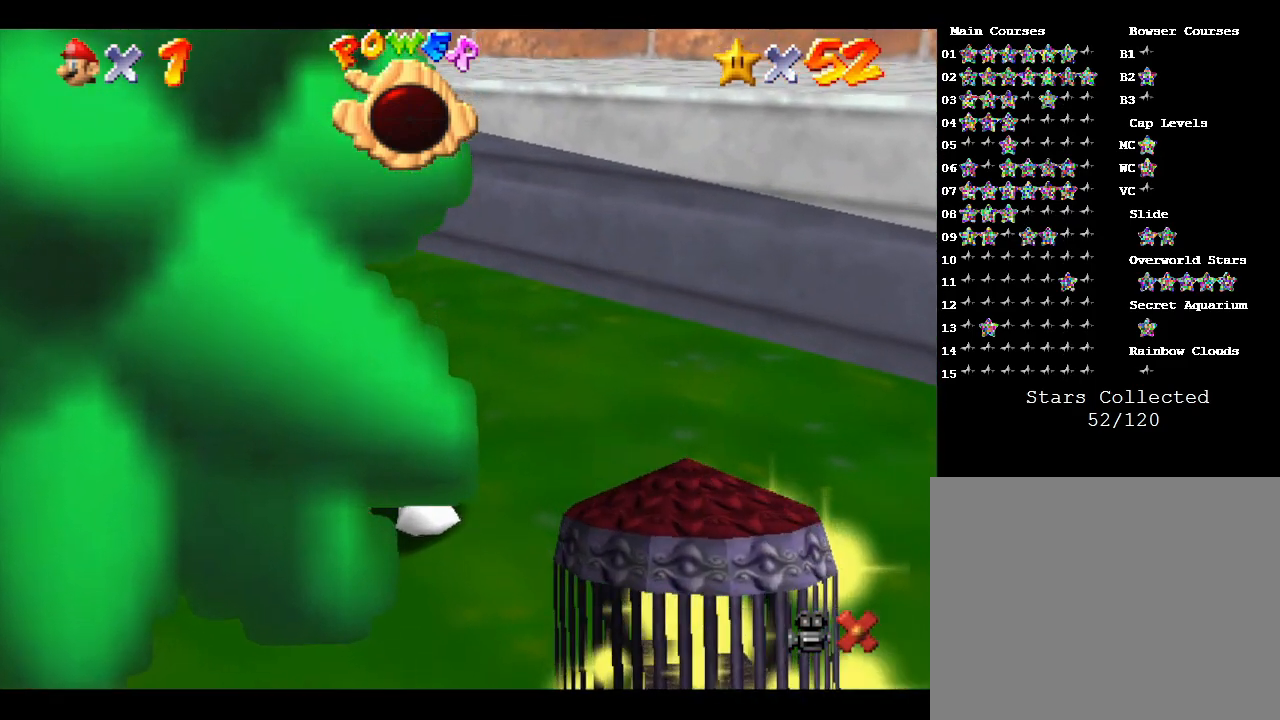
{"buttons": [], "left_stick": "center", "events": []}
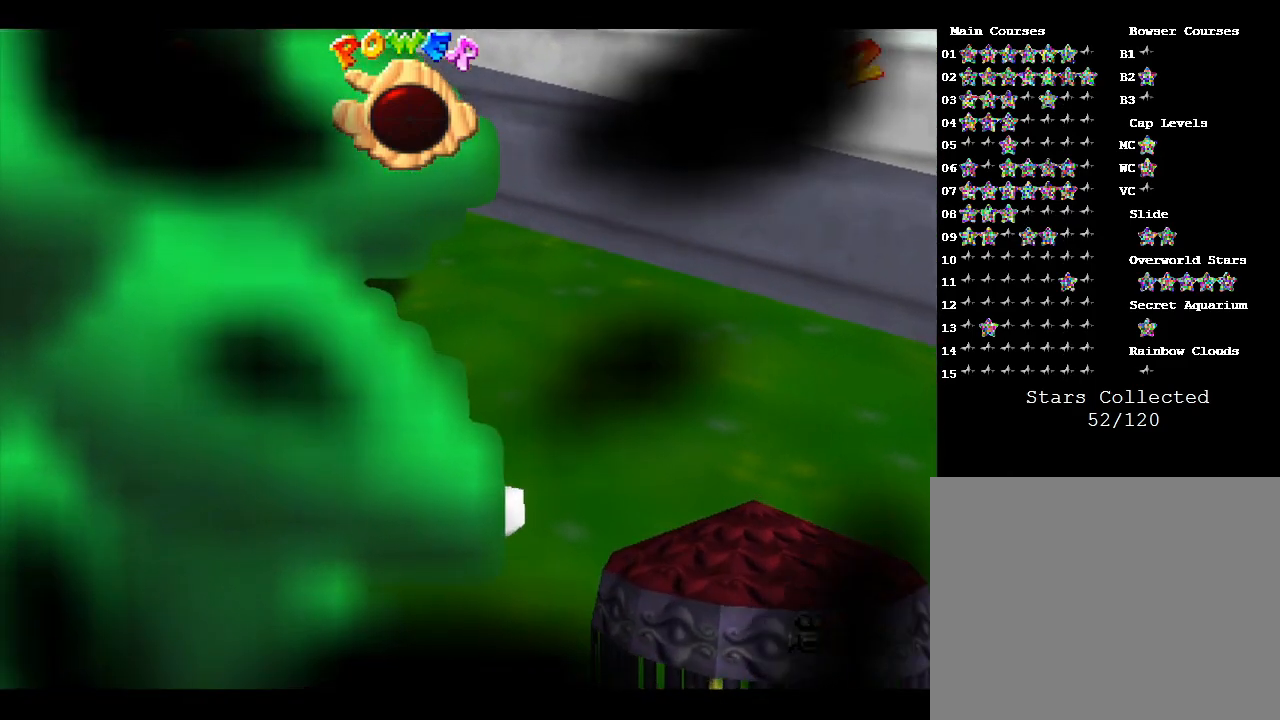
{"buttons": [], "left_stick": "center", "events": []}
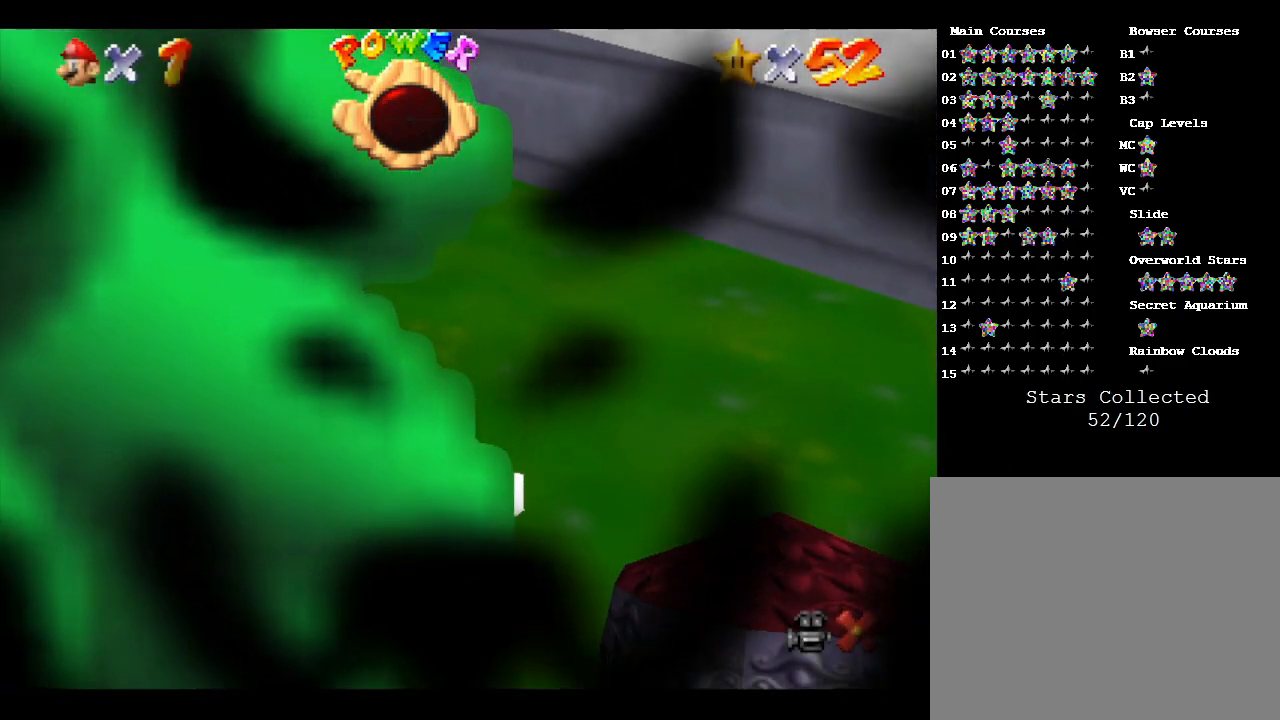
{"buttons": [], "left_stick": "center", "events": []}
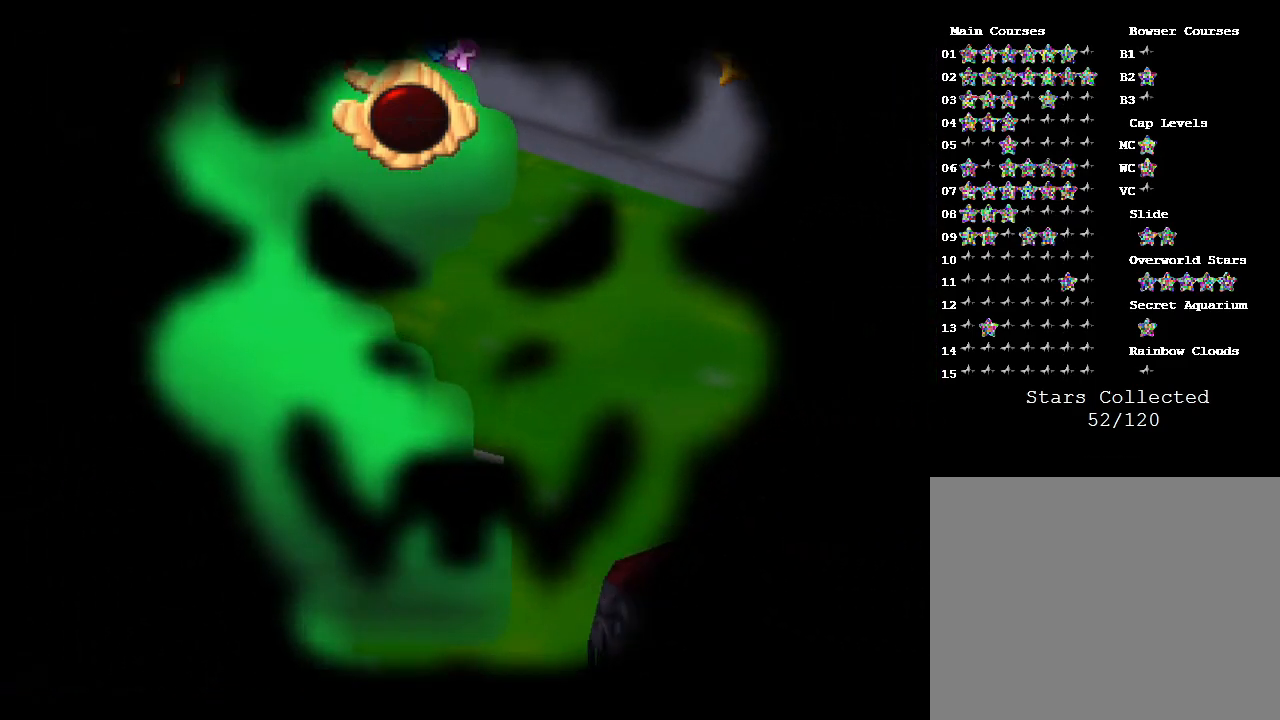
{"buttons": [], "left_stick": "center", "events": []}
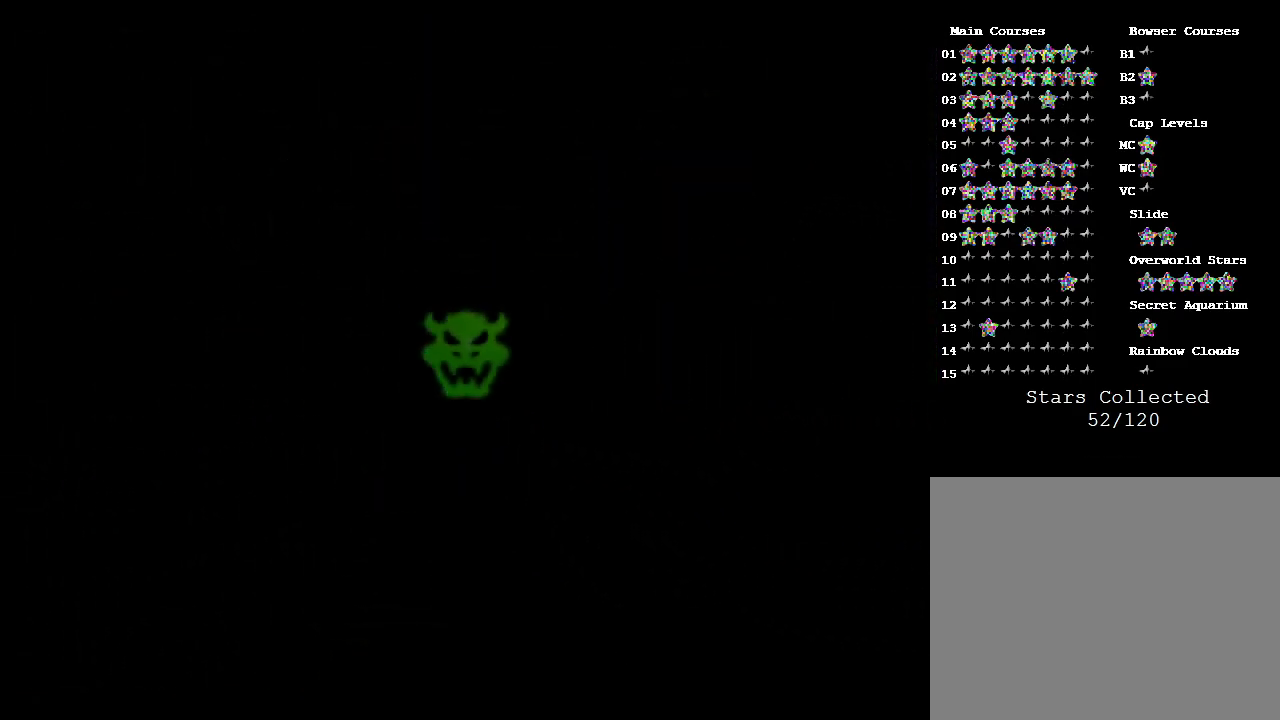
{"buttons": [], "left_stick": "center", "events": []}
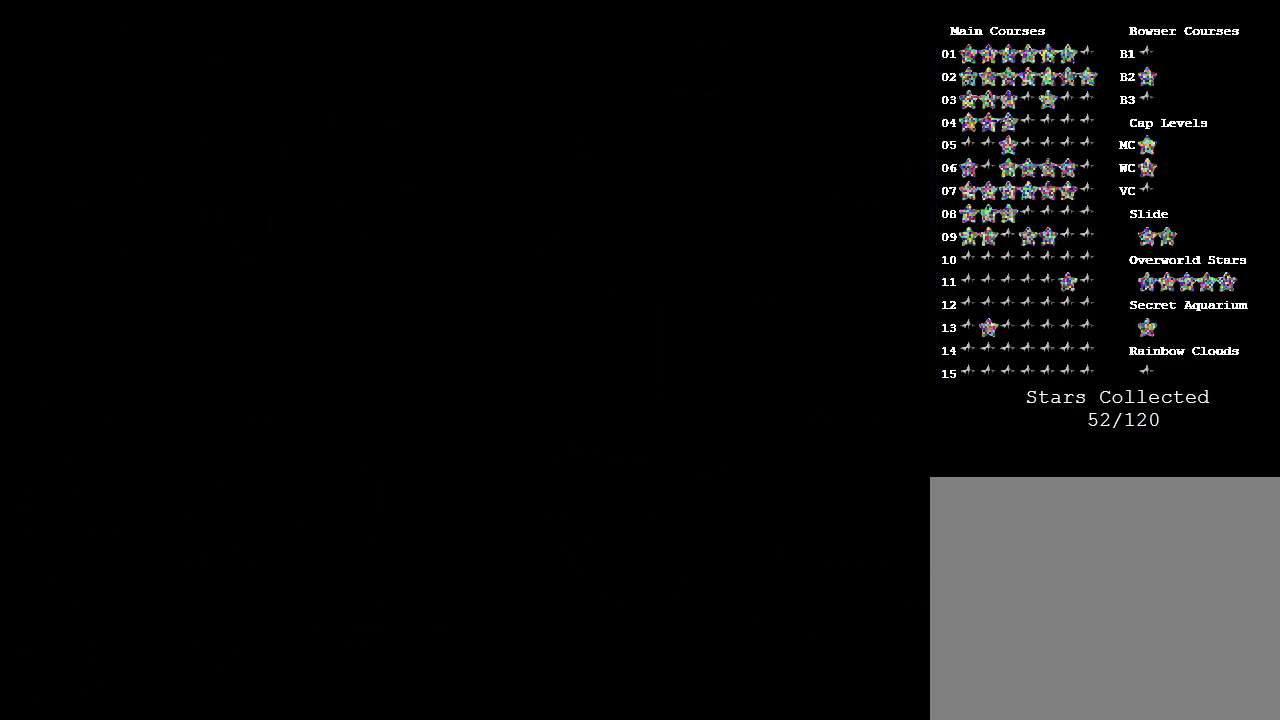
{"buttons": [], "left_stick": "center", "events": []}
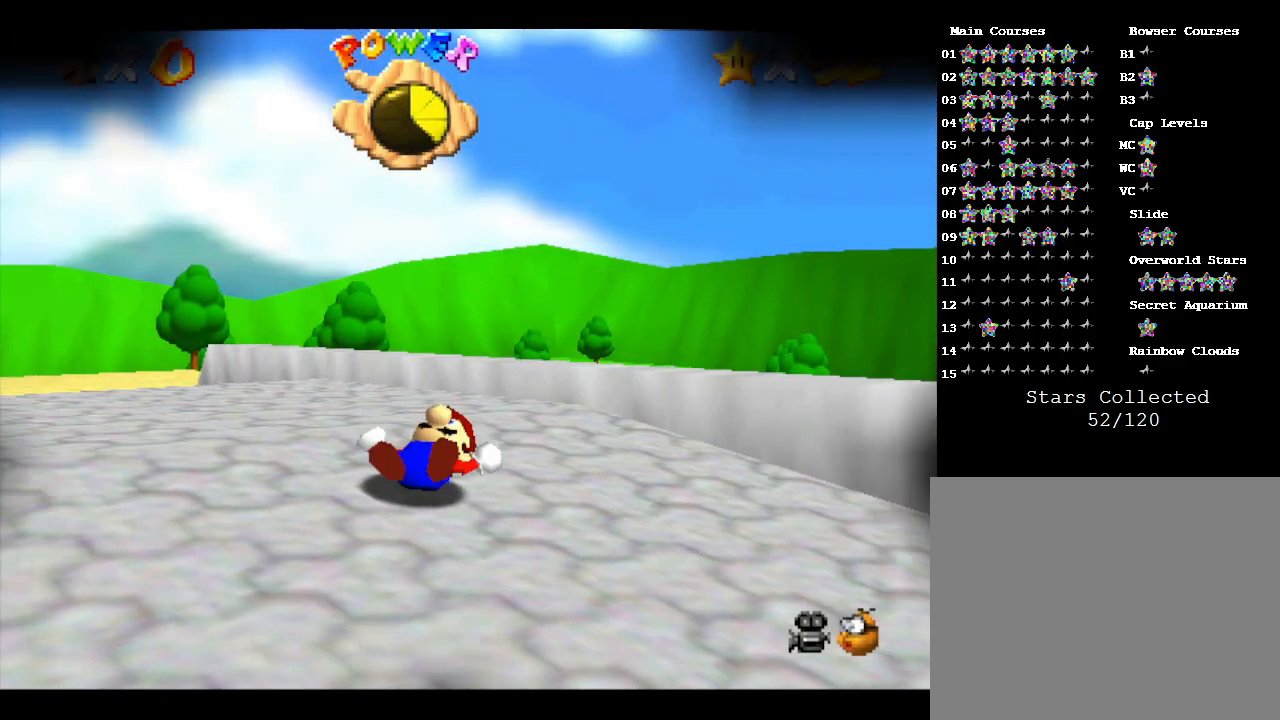
{"buttons": [], "left_stick": "center", "events": []}
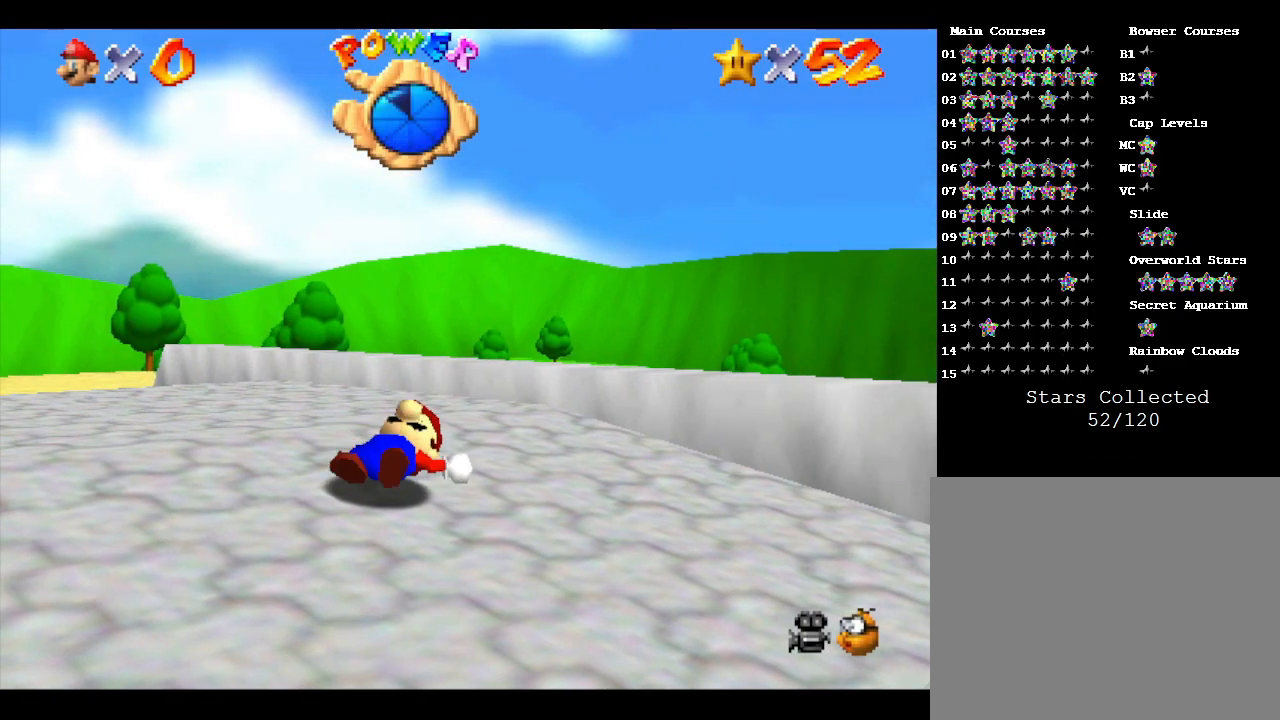
{"buttons": [], "left_stick": "down-right", "events": [[67, "left_stick", "down"], [217, "left_stick", "down-right"]]}
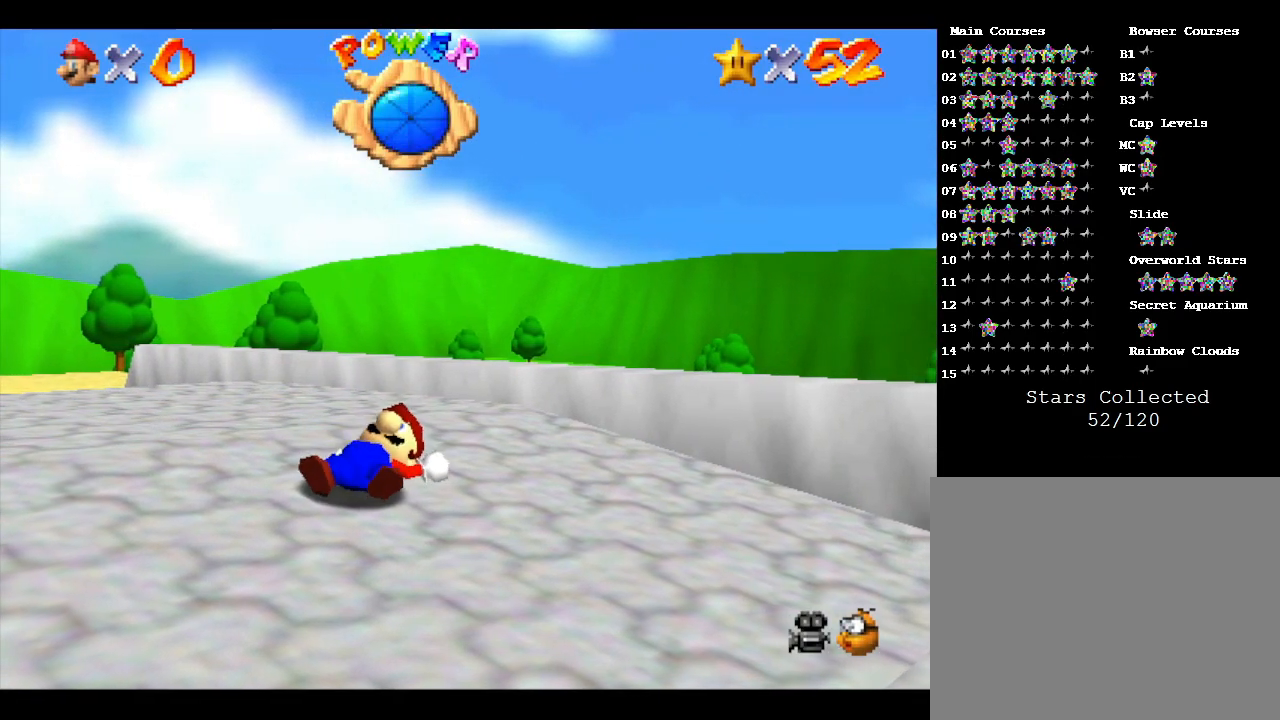
{"buttons": [], "left_stick": "down-right", "events": [[150, "C_LEFT", "down"], [333, "C_LEFT", "up"]]}
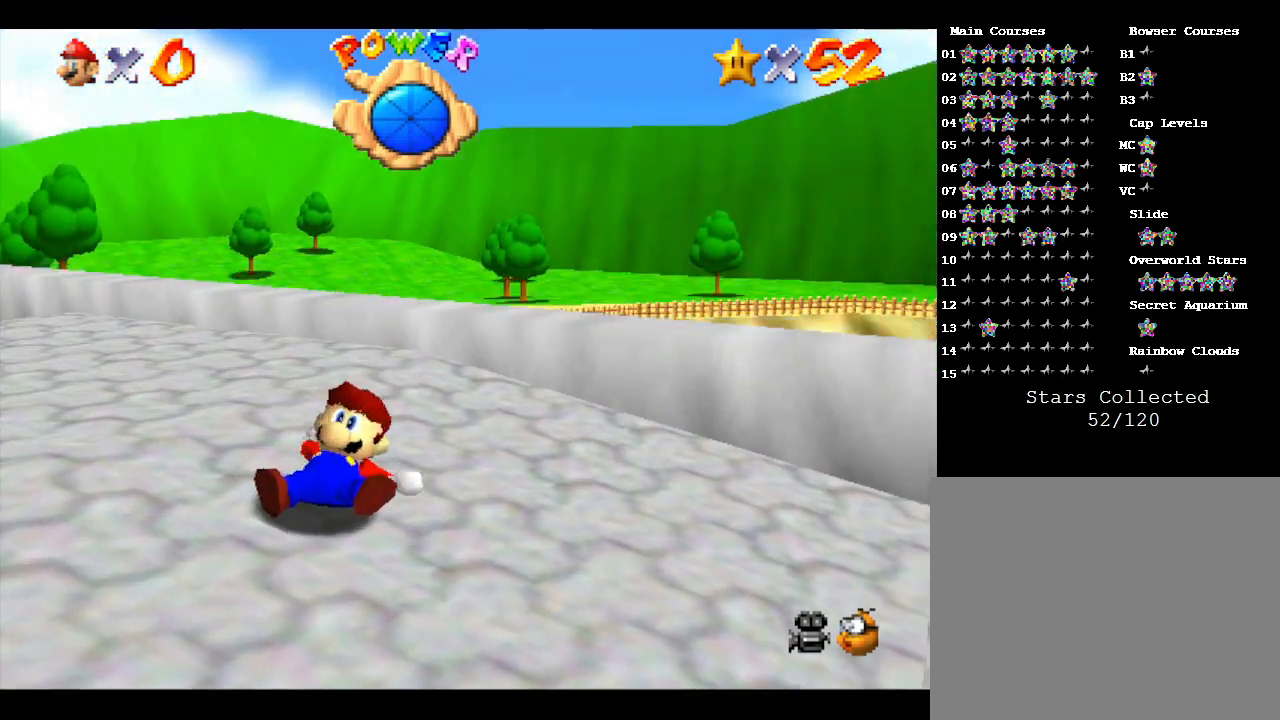
{"buttons": [], "left_stick": "up-right", "events": [[250, "C_LEFT", "down"], [267, "left_stick", "right"], [450, "C_LEFT", "up"], [500, "left_stick", "up-right"]]}
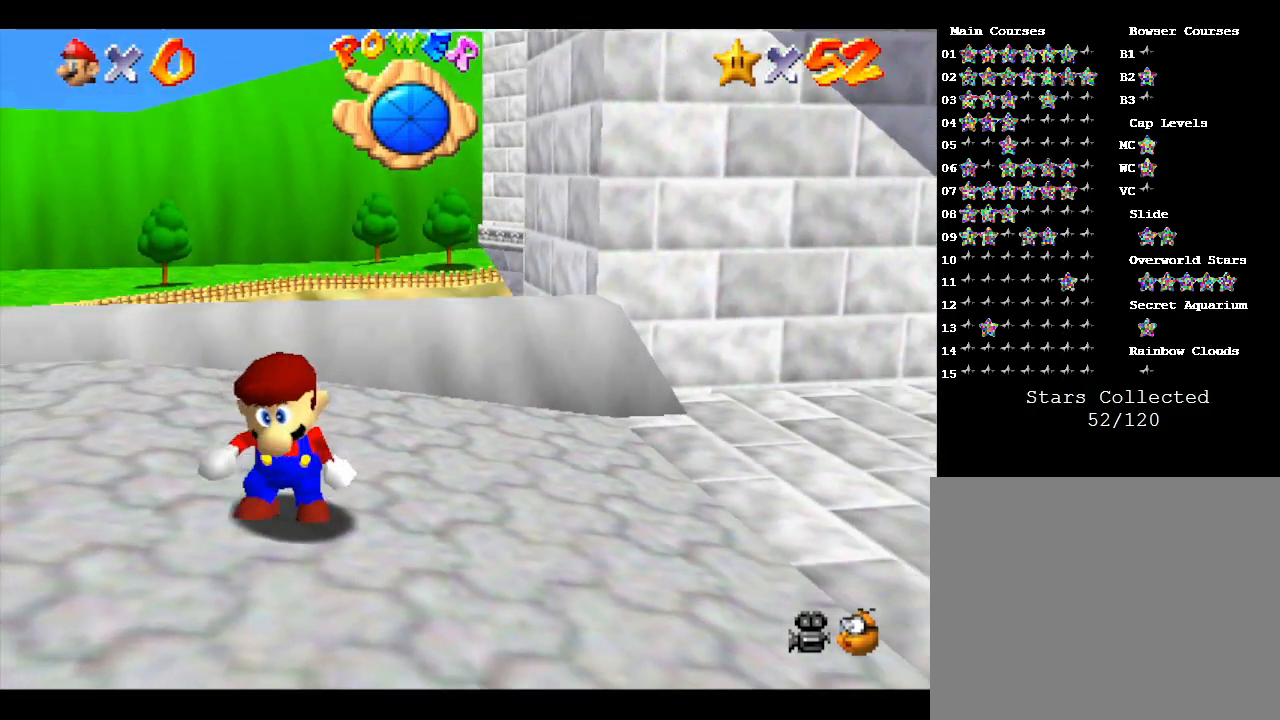
{"buttons": [], "left_stick": "up-right", "events": []}
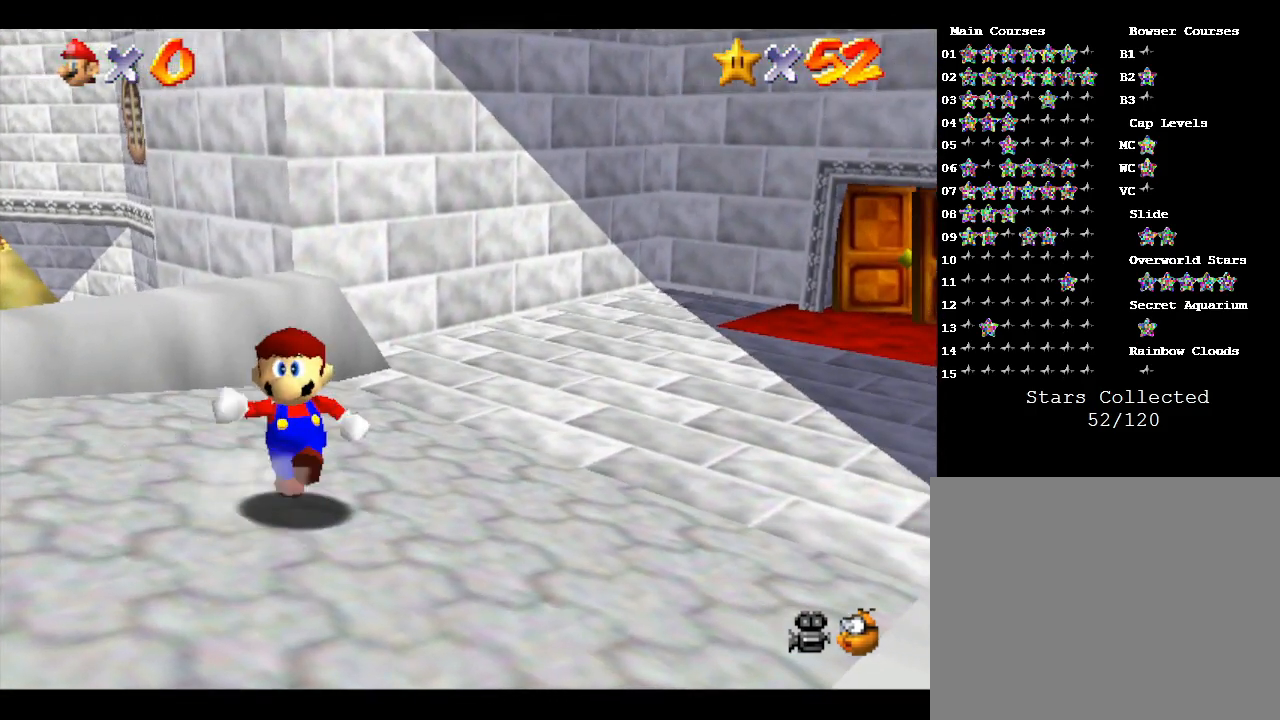
{"buttons": [], "left_stick": "up", "events": [[500, "left_stick", "up"]]}
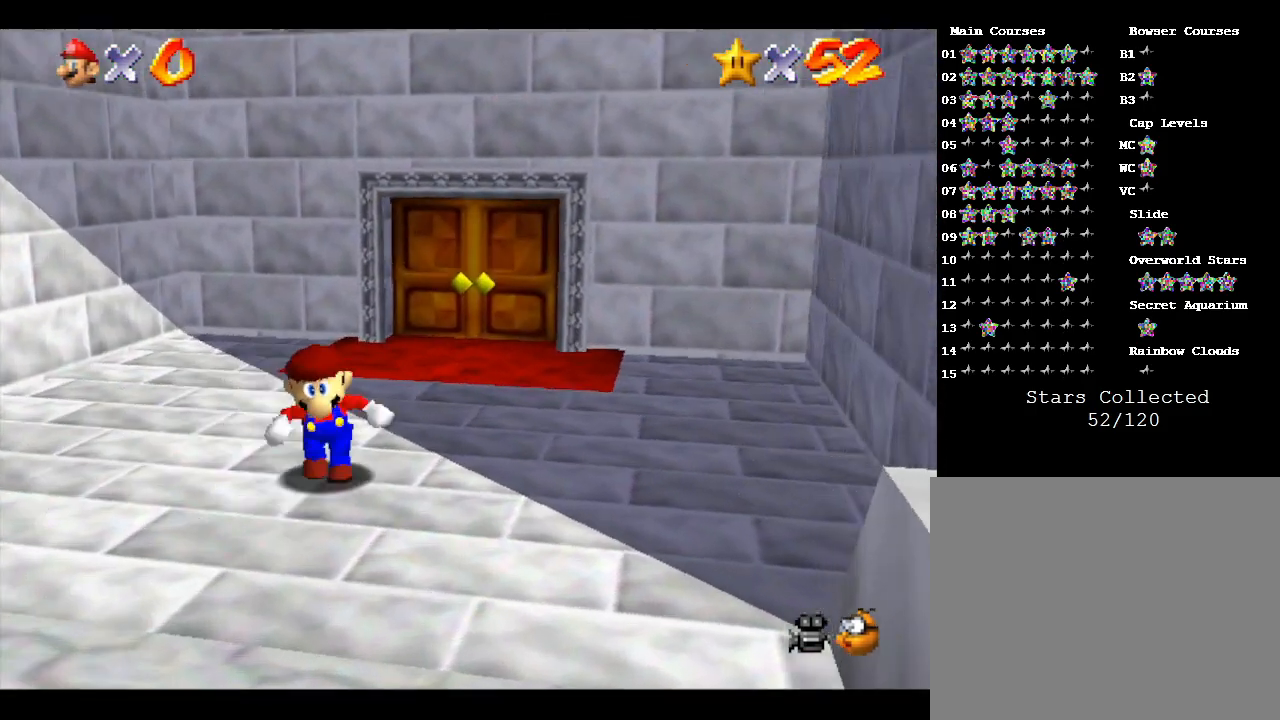
{"buttons": [], "left_stick": "up", "events": []}
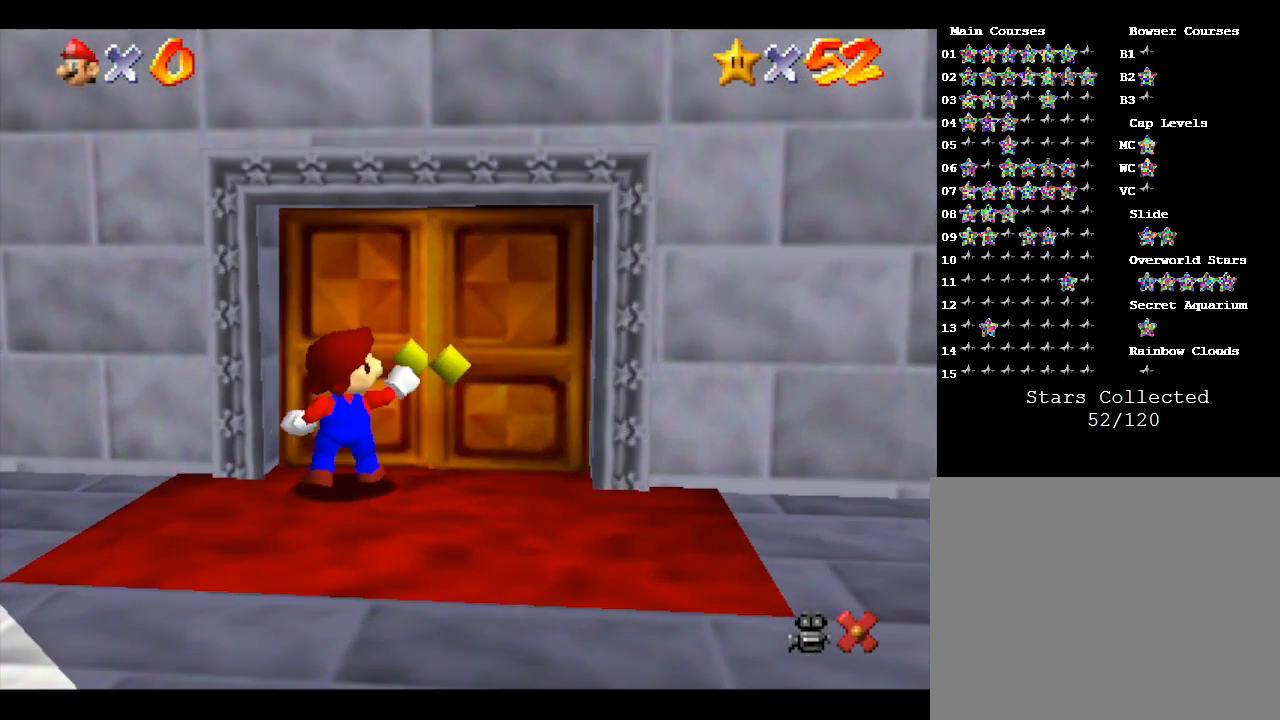
{"buttons": [], "left_stick": "up", "events": []}
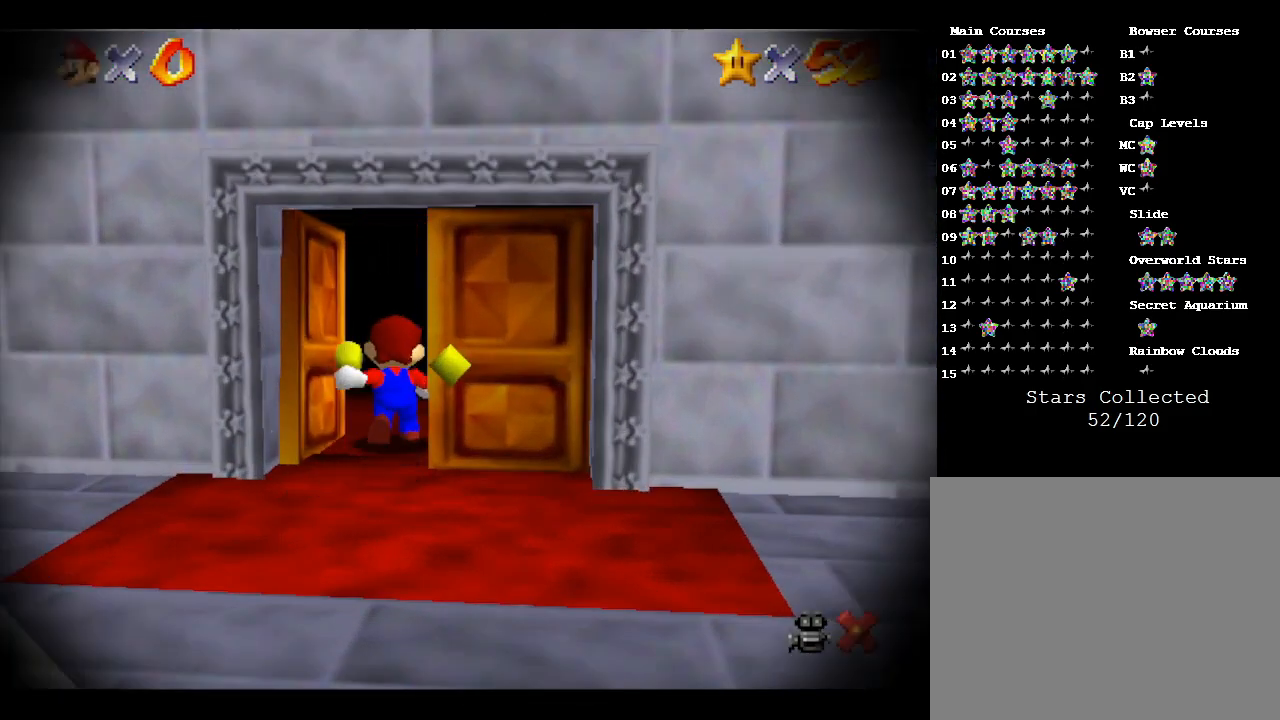
{"buttons": [], "left_stick": "center", "events": [[267, "left_stick", "center"]]}
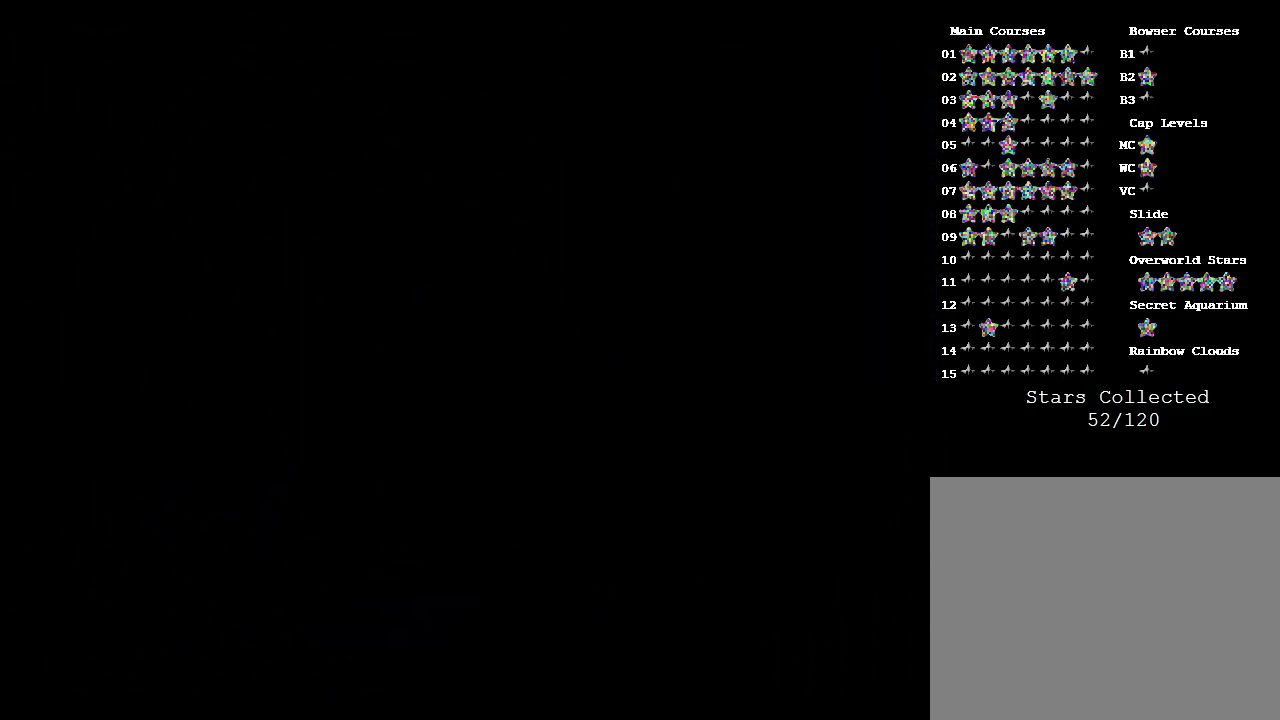
{"buttons": [], "left_stick": "center", "events": []}
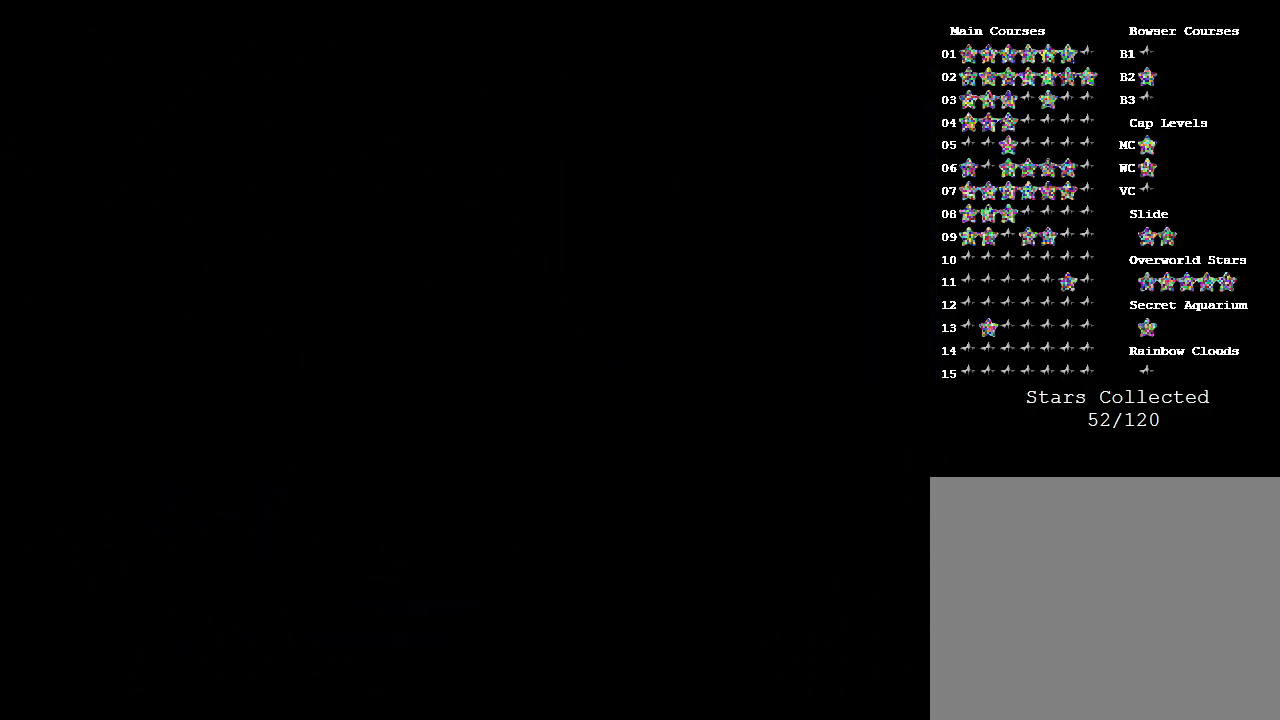
{"buttons": [], "left_stick": "right", "events": [[333, "left_stick", "up"], [500, "left_stick", "right"]]}